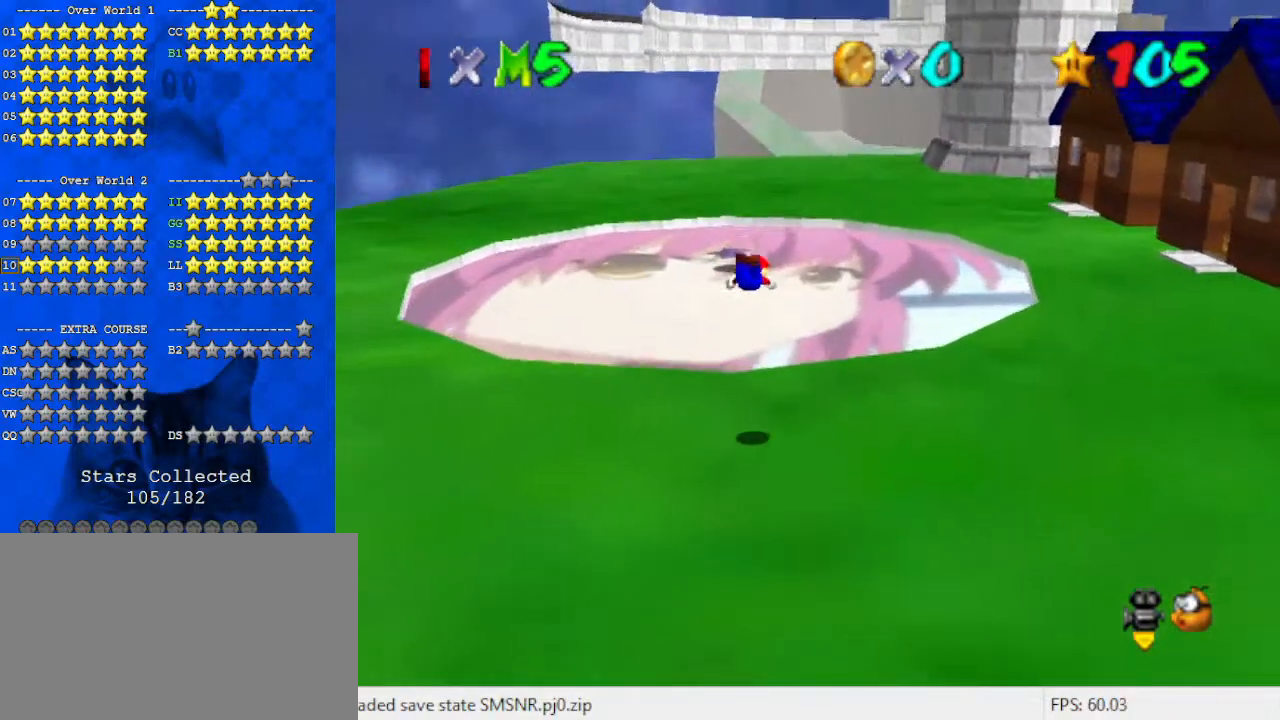
Gameplay with keyboard; each line is a JSON object with the keys held at the frame after it. "events" lists presses ("down") and releases ("up") of "a", "c", "ctrl", "d", "down", "left", "return", "right", "s", "shift", "up", "w", "x" and "y" between this image and that frame as [ms after this image, input, new state], when the widget could be followed in between. No other keys are recorded. Mouse input is not recorded.
{"keys": ["up"], "events": [[333, "shift", "down"], [367, "ctrl", "down"], [500, "ctrl", "up"], [500, "shift", "up"]]}
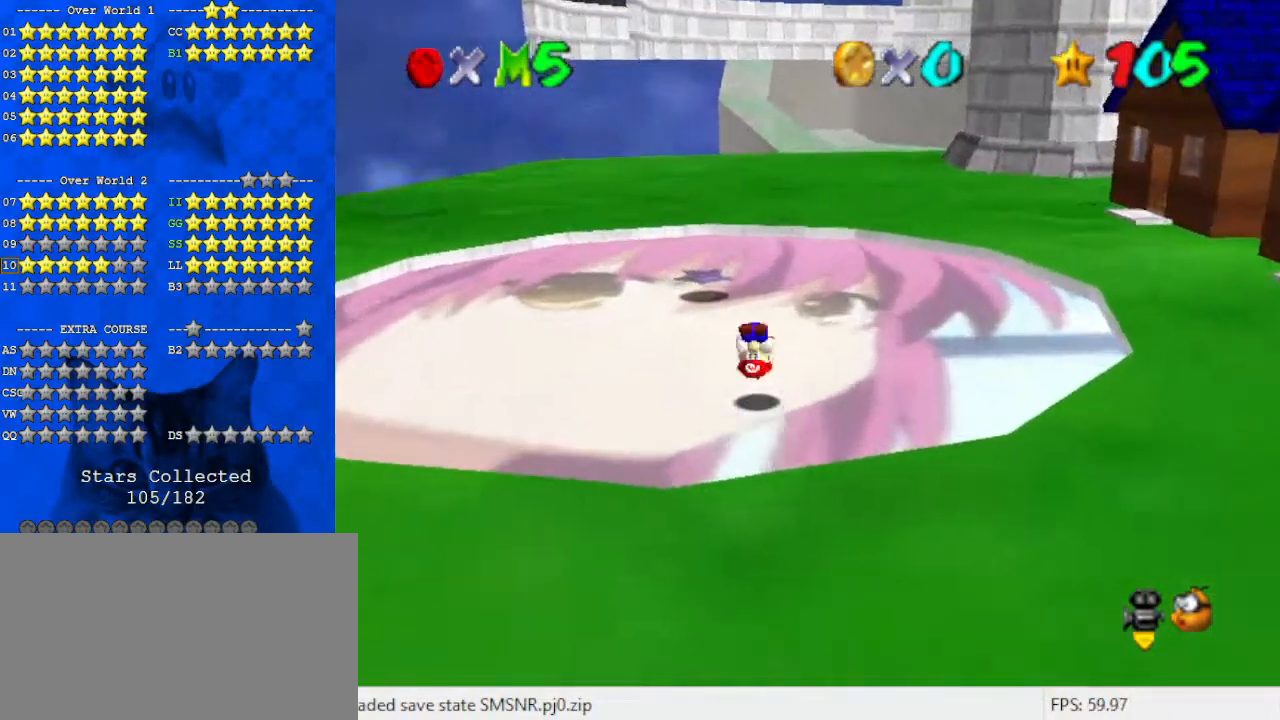
{"keys": ["ctrl", "up"], "events": [[333, "y", "down"], [400, "ctrl", "down"], [467, "y", "up"]]}
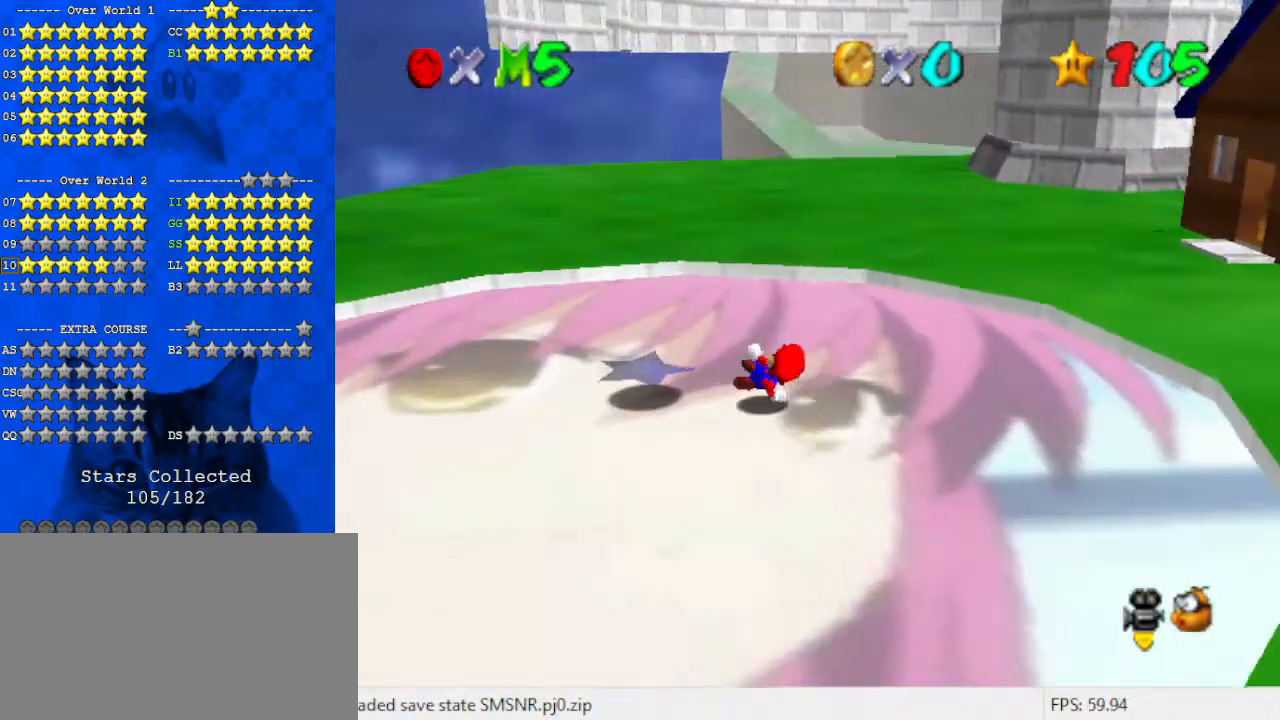
{"keys": ["up"], "events": [[33, "ctrl", "up"]]}
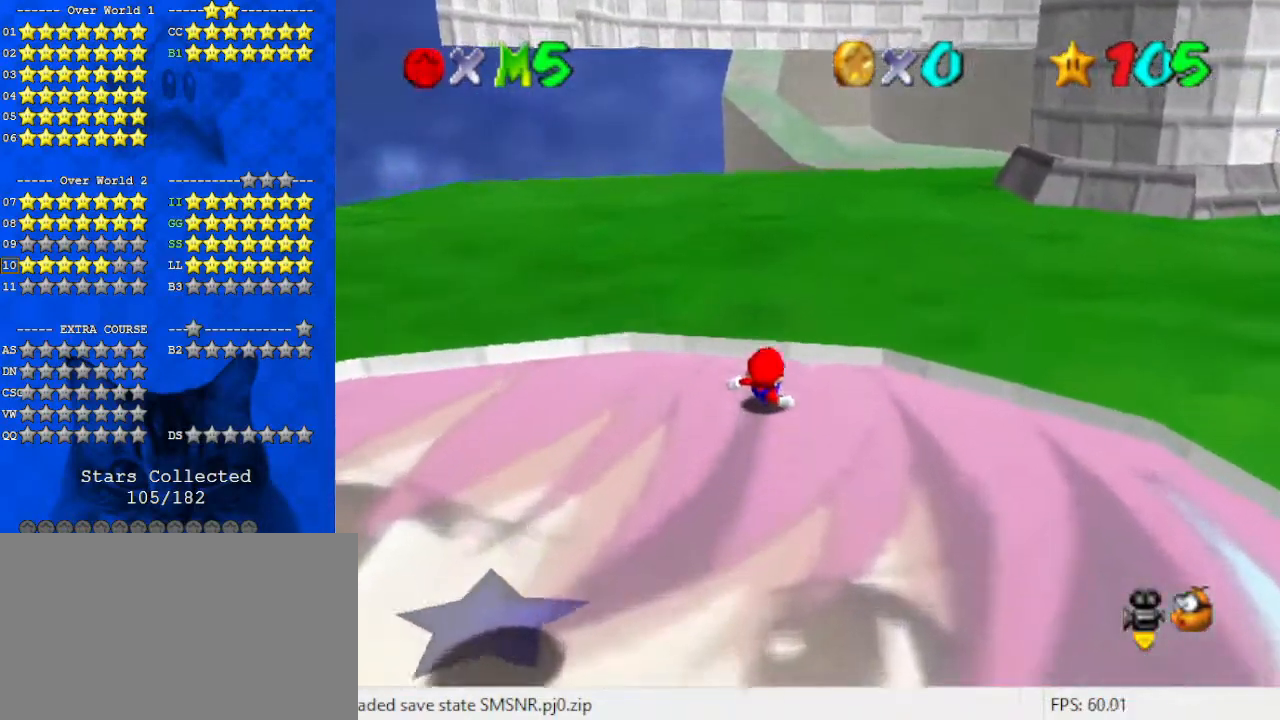
{"keys": ["shift", "up"], "events": [[67, "shift", "down"], [133, "ctrl", "down"], [267, "ctrl", "up"]]}
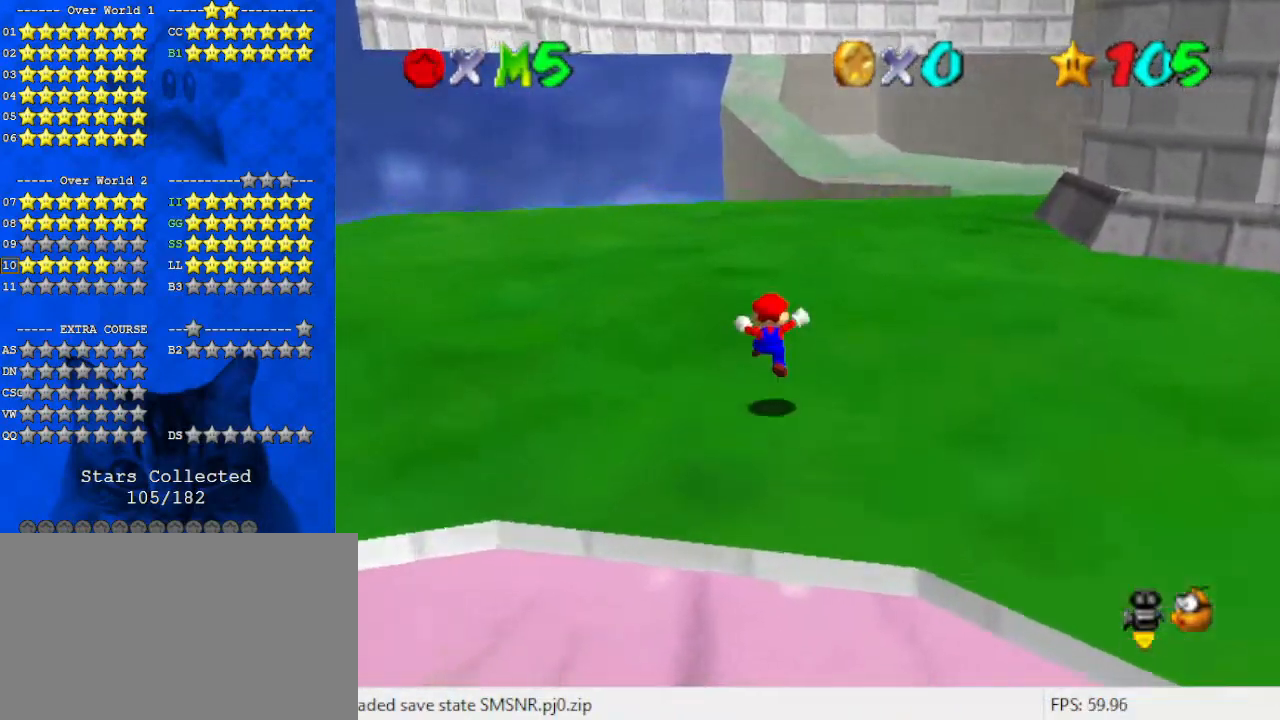
{"keys": ["up"], "events": [[100, "ctrl", "down"], [100, "up", "up"], [167, "up", "down"], [233, "ctrl", "up"], [367, "shift", "up"]]}
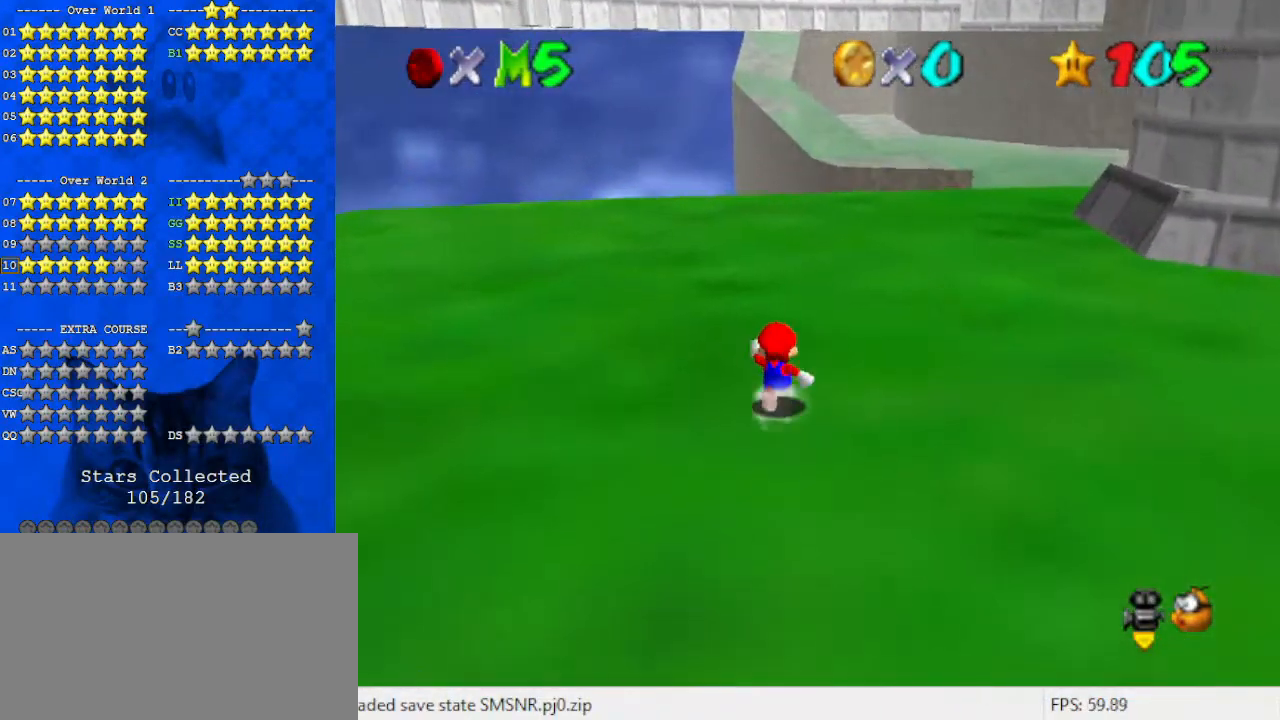
{"keys": ["right", "up"], "events": [[67, "right", "down"]]}
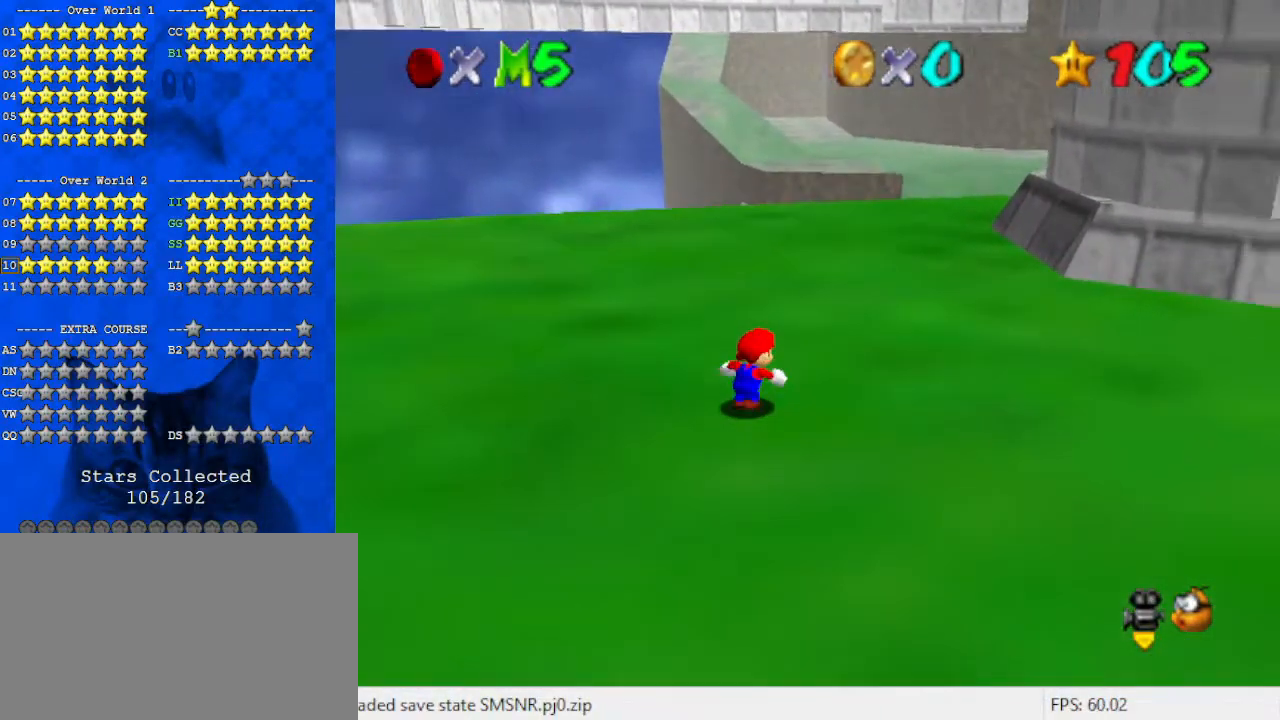
{"keys": ["left", "up"], "events": [[67, "right", "up"], [333, "left", "down"]]}
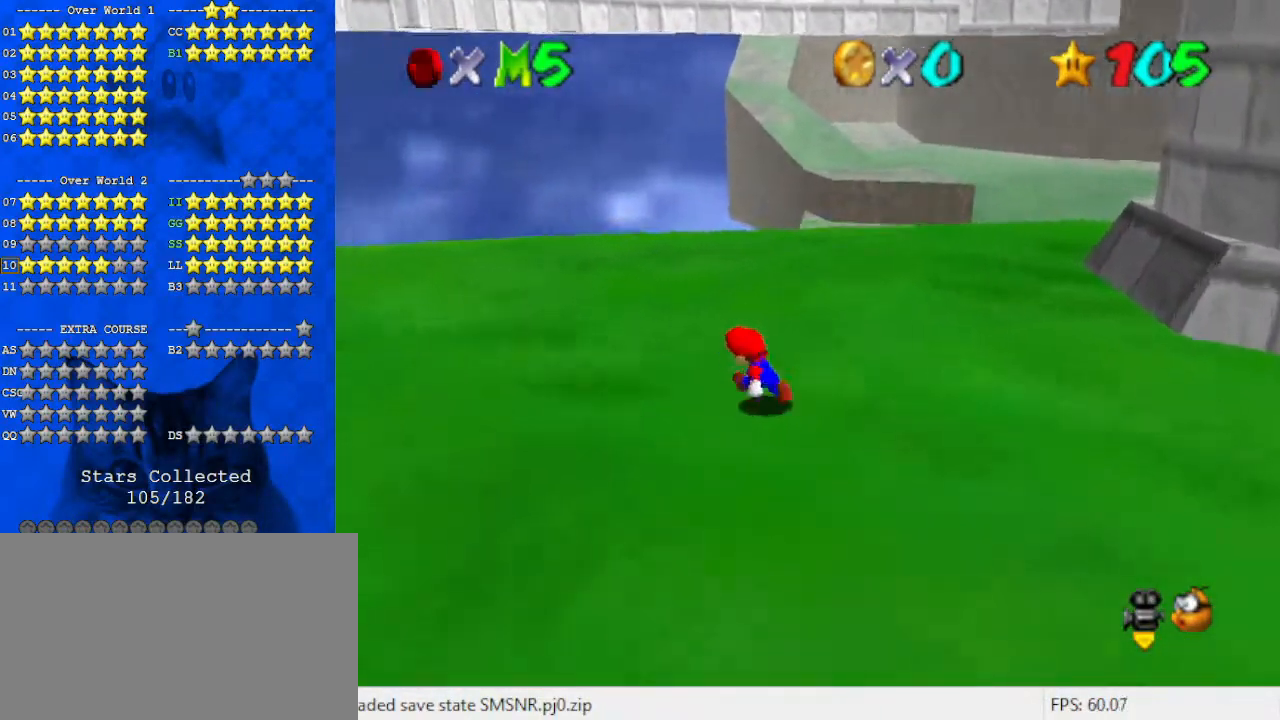
{"keys": ["shift", "up"], "events": [[100, "shift", "down"], [300, "d", "down"], [333, "left", "up"], [433, "d", "up"]]}
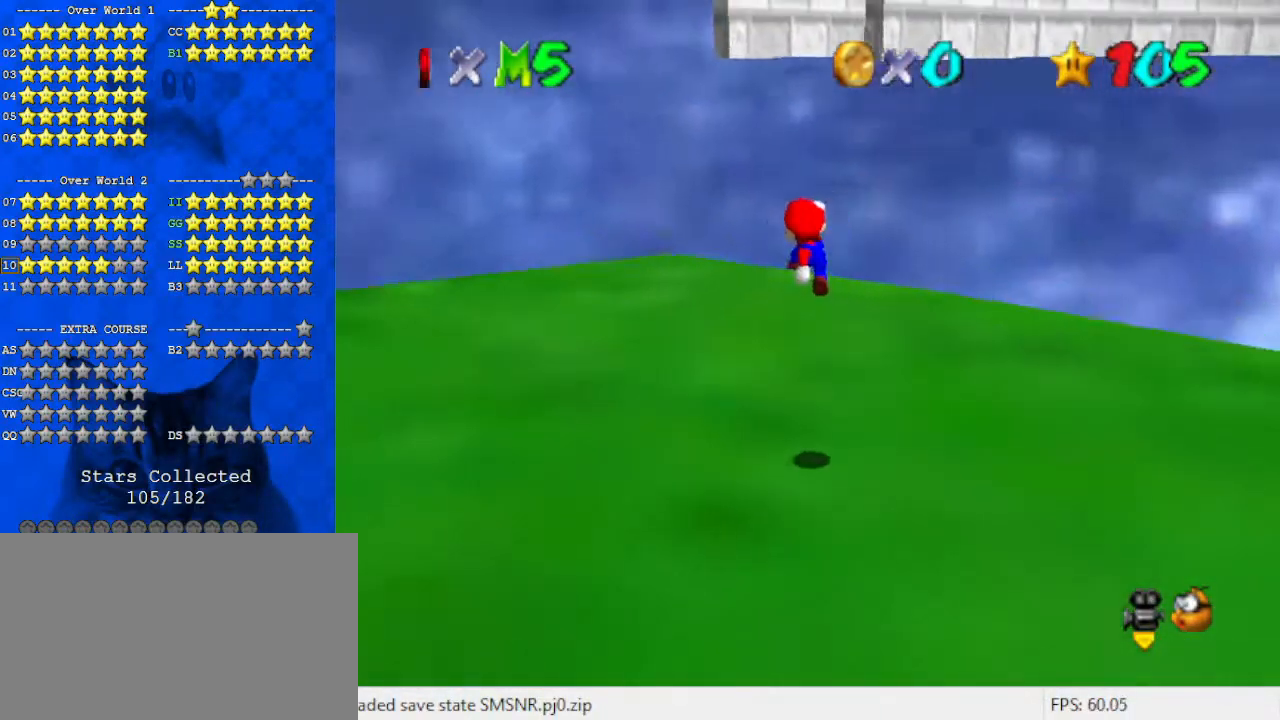
{"keys": ["up"], "events": [[33, "right", "down"], [233, "right", "up"], [233, "shift", "up"]]}
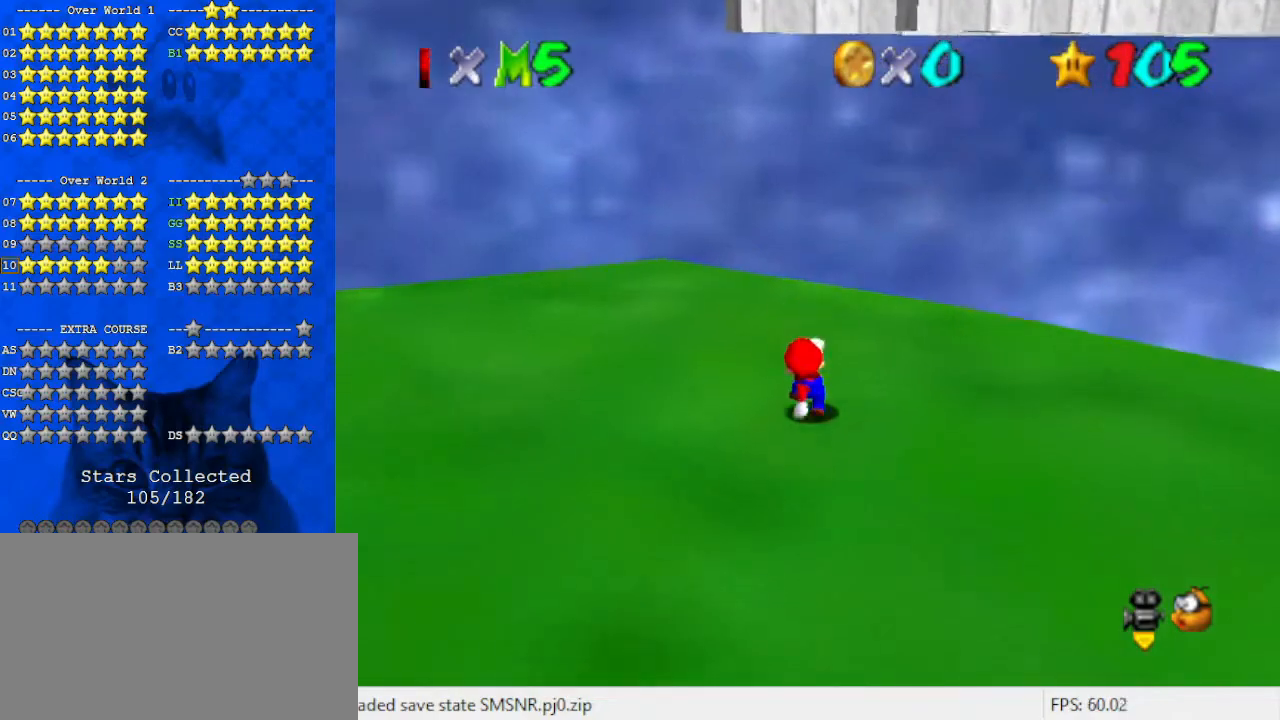
{"keys": ["up"], "events": [[33, "shift", "down"], [267, "shift", "up"]]}
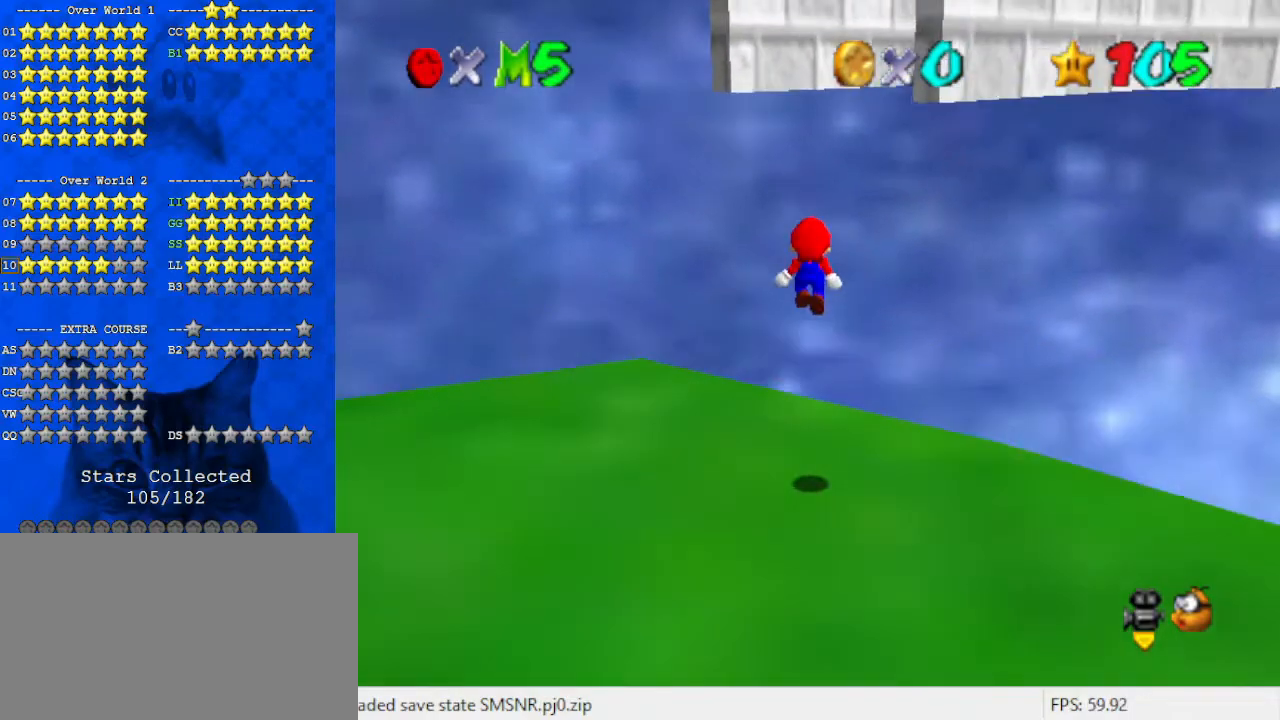
{"keys": ["a", "shift", "up"], "events": [[200, "left", "down"], [367, "left", "up"], [433, "shift", "down"], [500, "a", "down"]]}
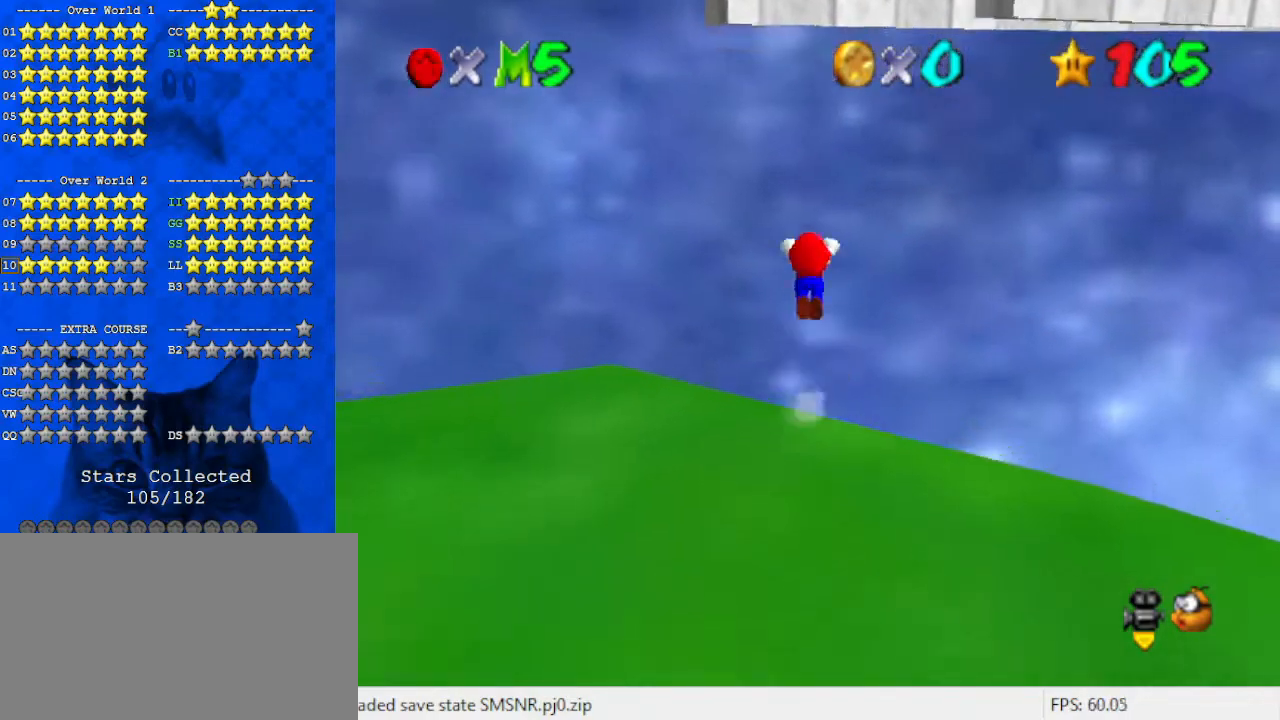
{"keys": ["left", "shift", "up"], "events": [[167, "left", "down"], [200, "a", "up"]]}
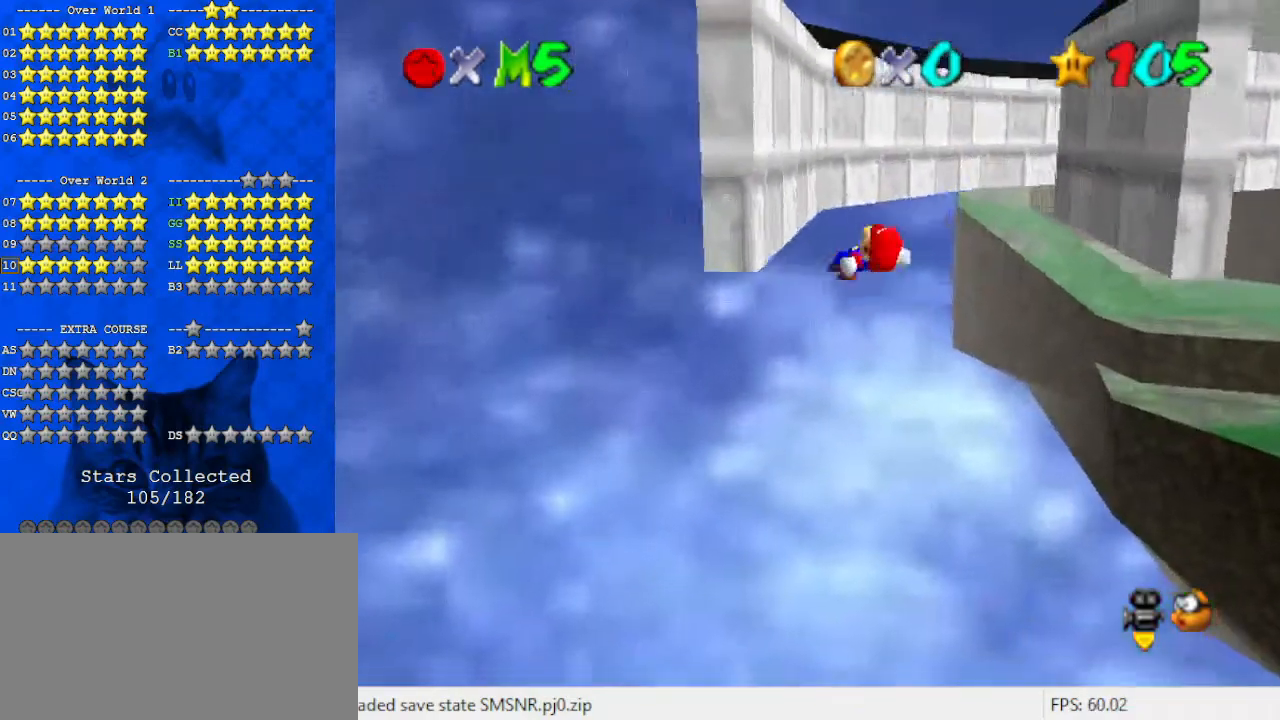
{"keys": ["shift", "up"], "events": [[33, "shift", "up"], [167, "left", "up"], [200, "shift", "down"]]}
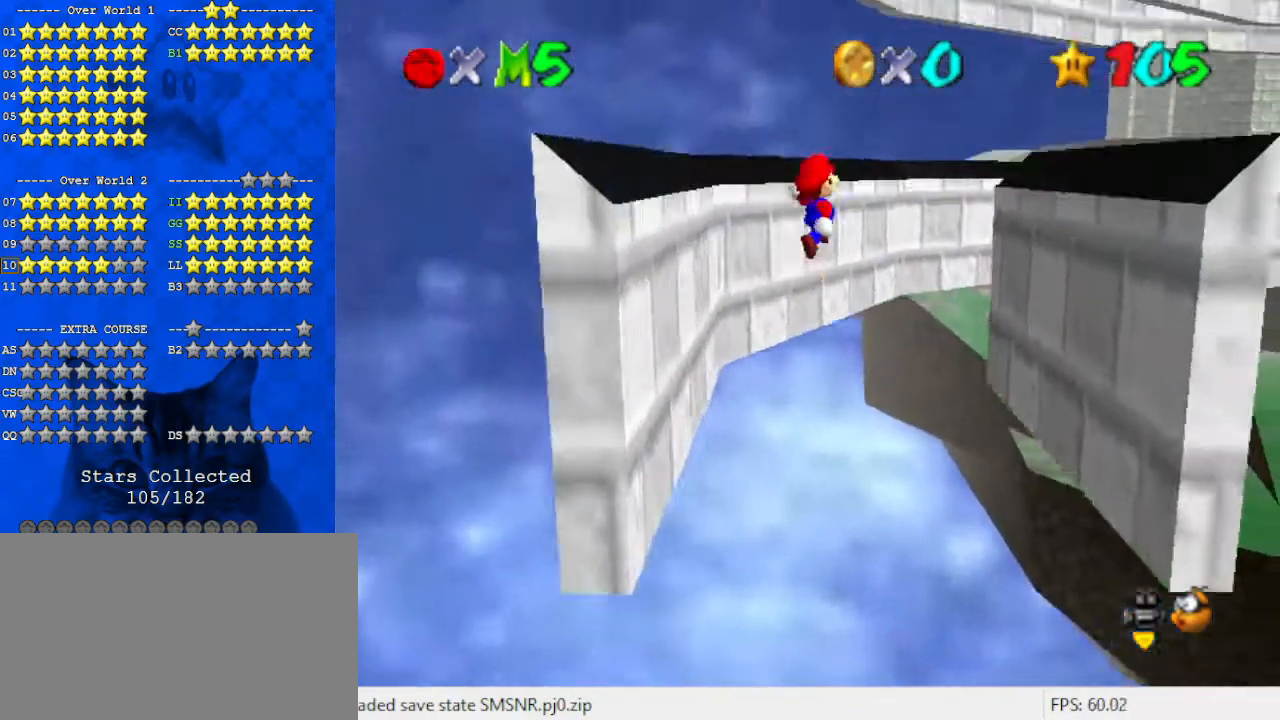
{"keys": ["right", "shift"], "events": [[433, "right", "down"], [500, "up", "up"]]}
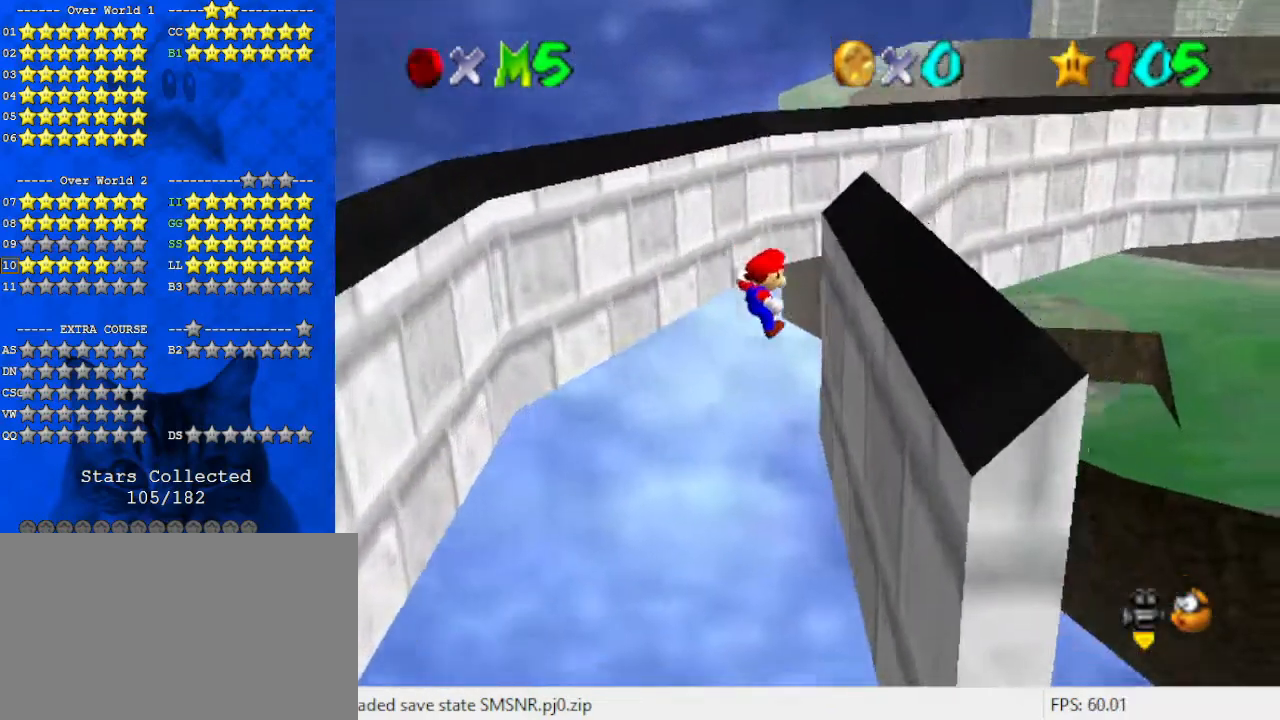
{"keys": ["up"], "events": [[33, "shift", "up"], [167, "shift", "down"], [167, "up", "down"], [267, "right", "up"], [400, "shift", "up"]]}
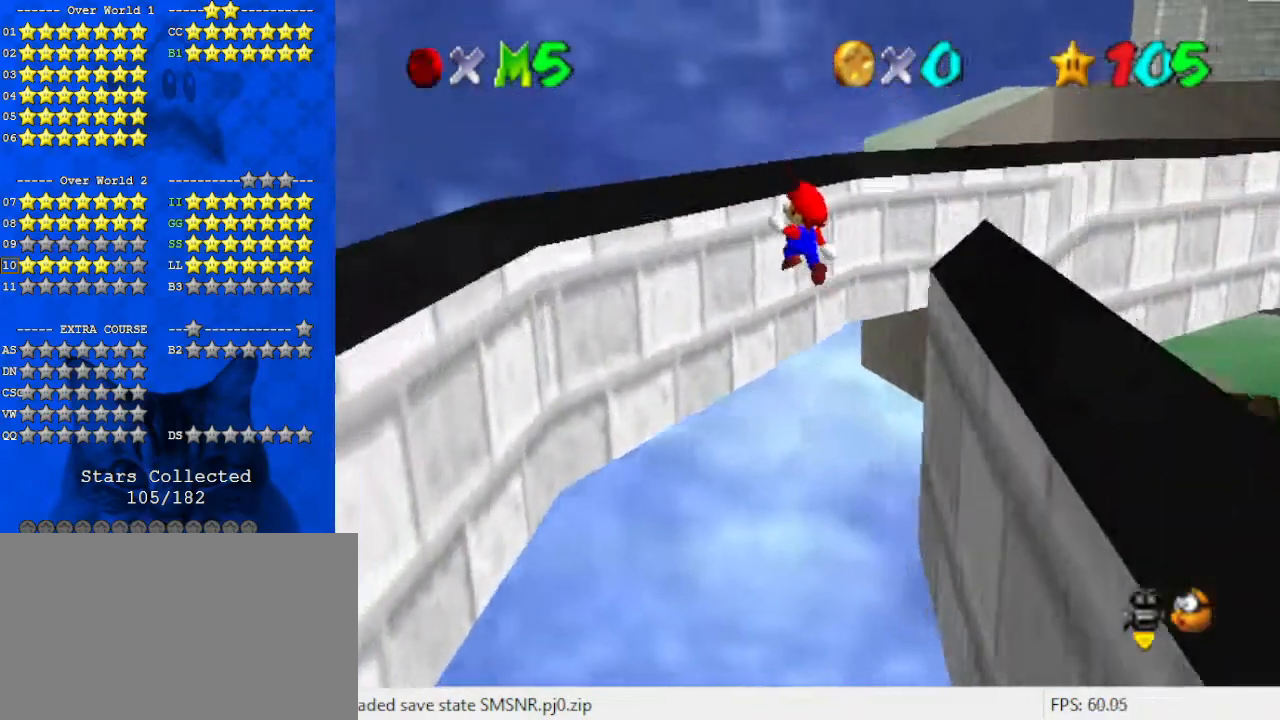
{"keys": ["right", "shift", "up"], "events": [[167, "left", "down"], [400, "left", "up"], [467, "shift", "down"], [500, "right", "down"]]}
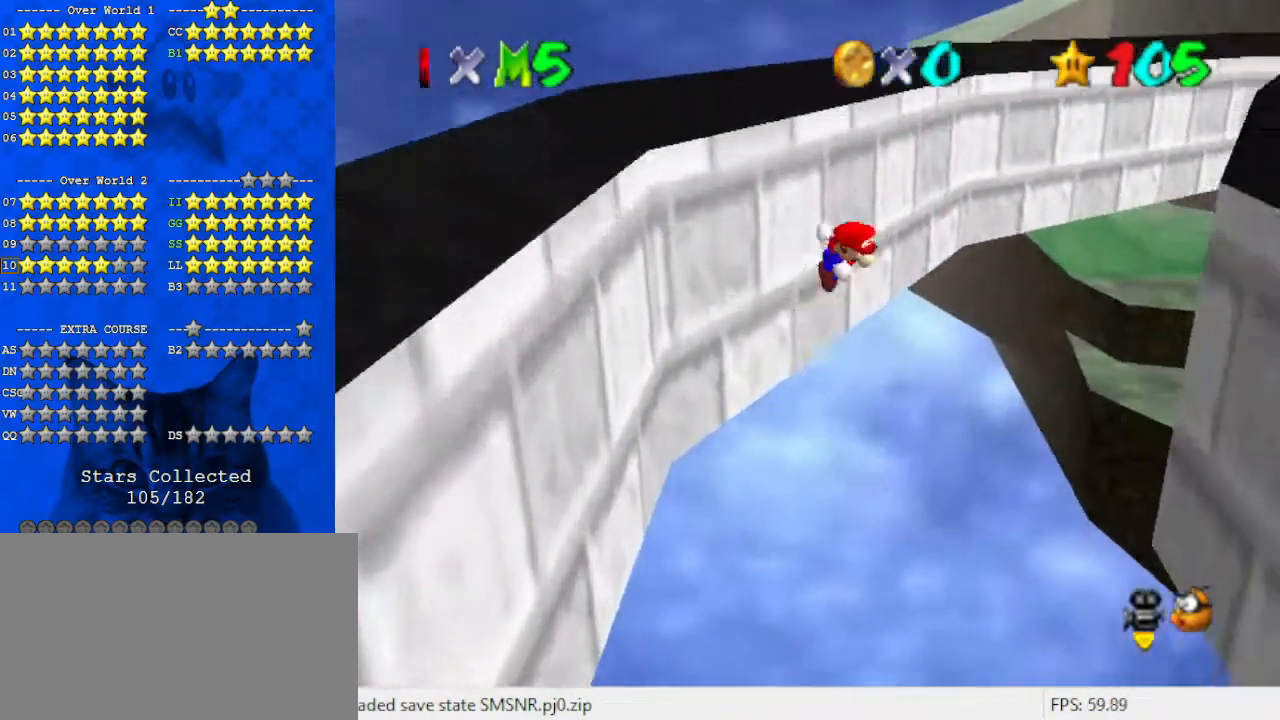
{"keys": ["up"], "events": [[33, "a", "down"], [100, "right", "up"], [200, "a", "up"], [200, "shift", "up"], [367, "left", "down"], [500, "left", "up"]]}
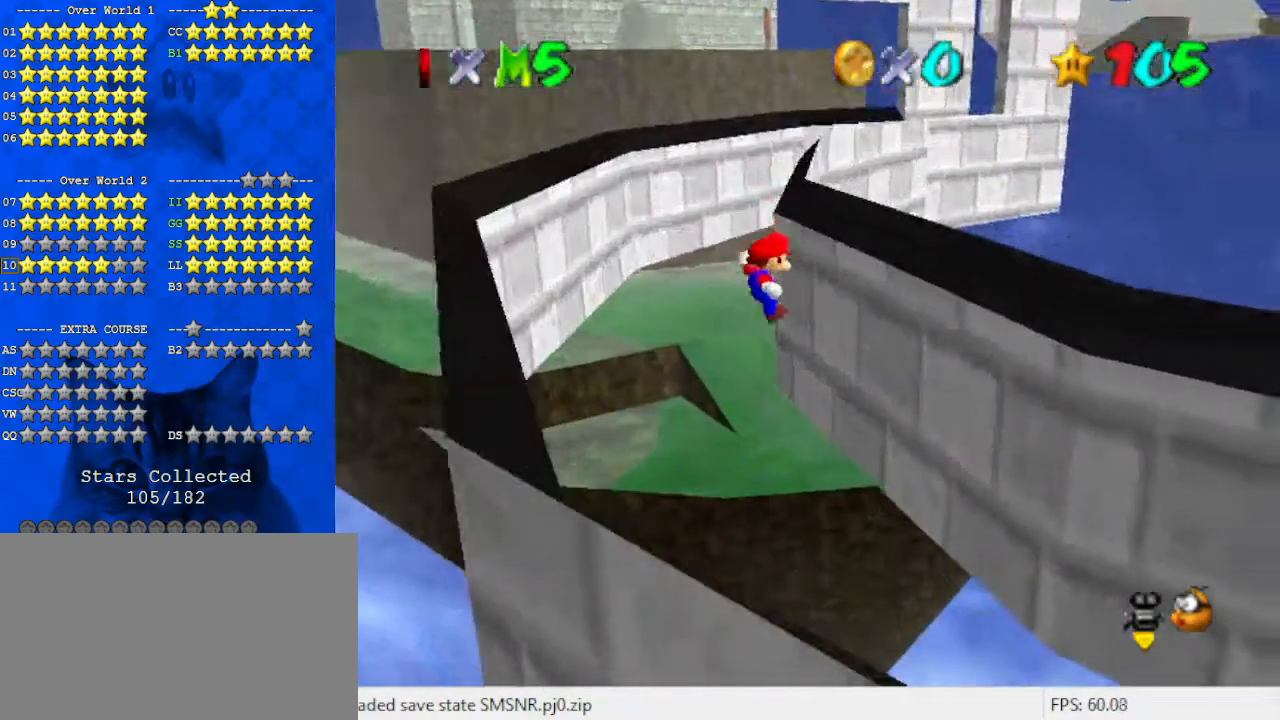
{"keys": ["left", "shift", "up"], "events": [[100, "right", "down"], [300, "right", "up"], [300, "shift", "down"], [333, "left", "down"]]}
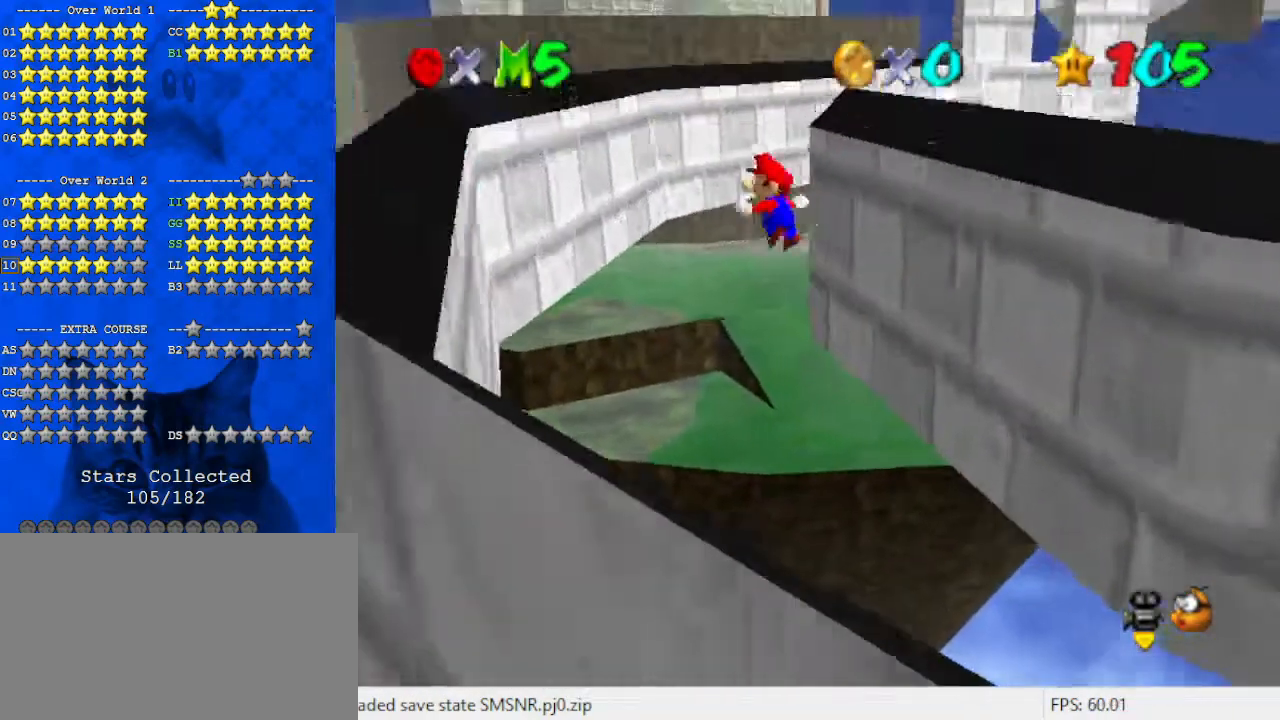
{"keys": ["left"], "events": [[33, "shift", "up"], [67, "left", "up"], [333, "left", "down"], [433, "up", "up"]]}
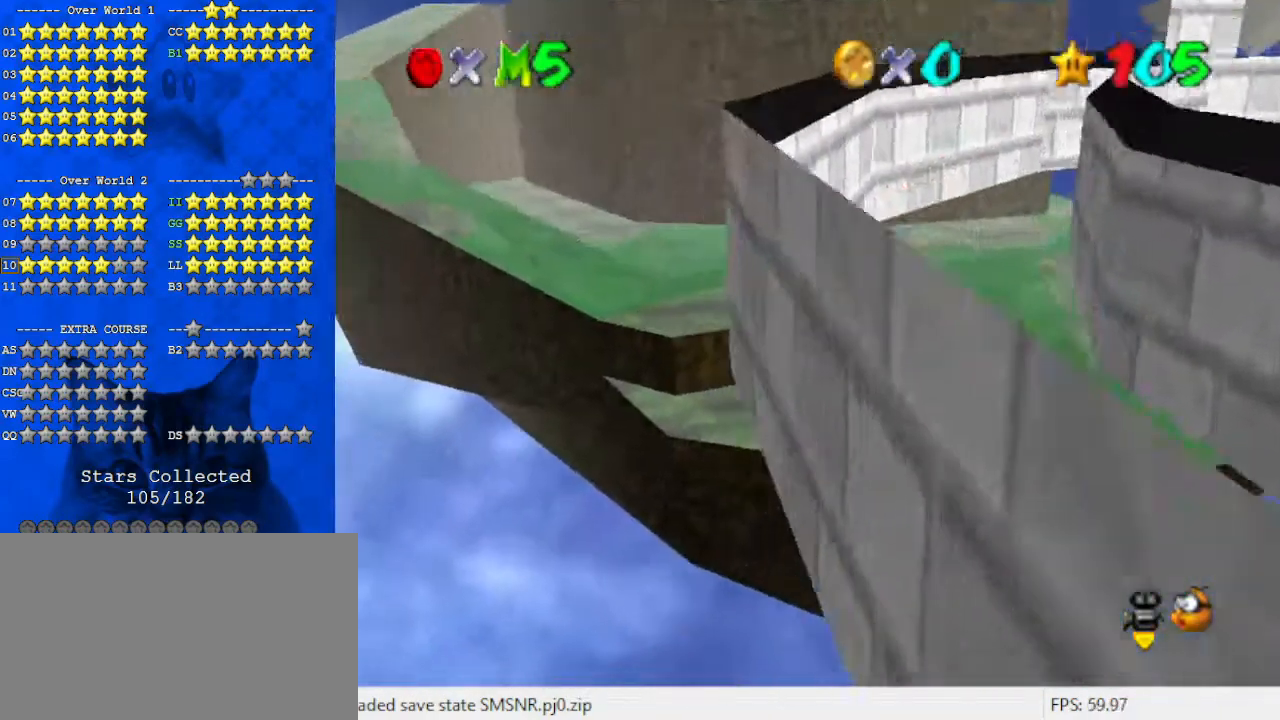
{"keys": ["up"], "events": [[133, "left", "up"], [133, "shift", "down"], [133, "up", "down"], [167, "right", "down"], [267, "right", "up"], [367, "shift", "up"]]}
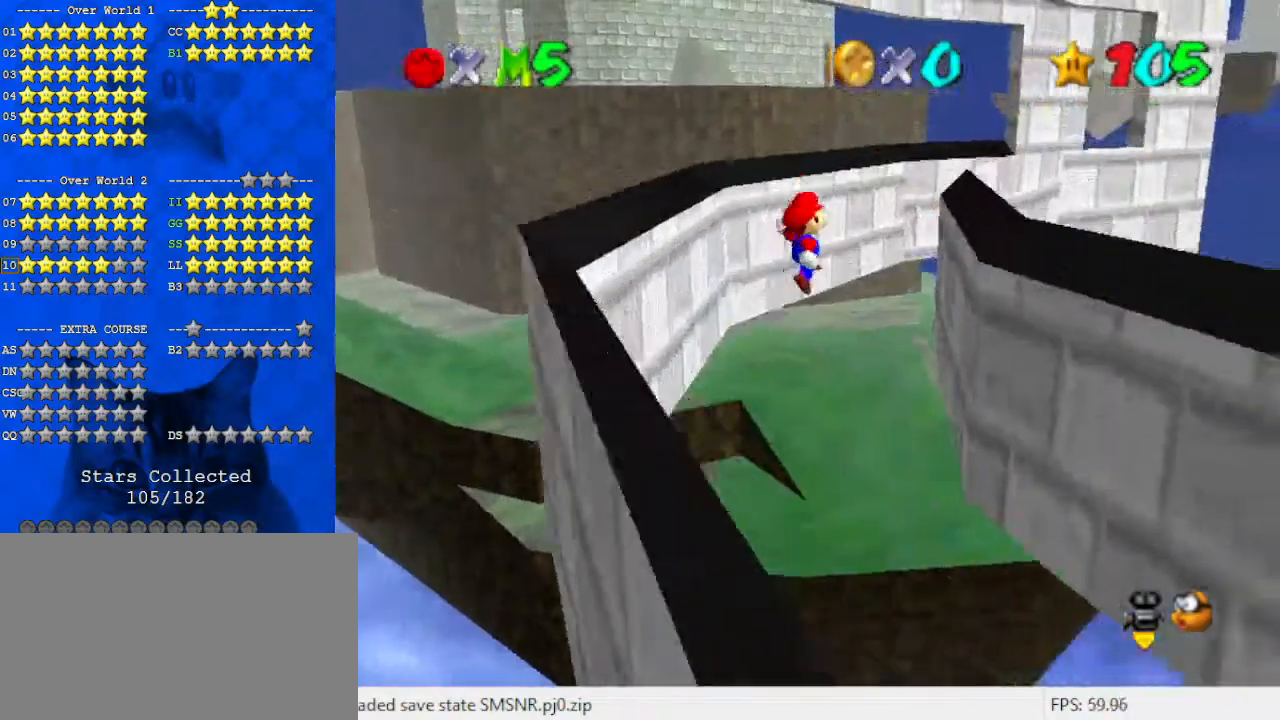
{"keys": ["left", "shift"], "events": [[233, "right", "down"], [400, "up", "up"], [467, "right", "up"], [500, "left", "down"], [500, "shift", "down"]]}
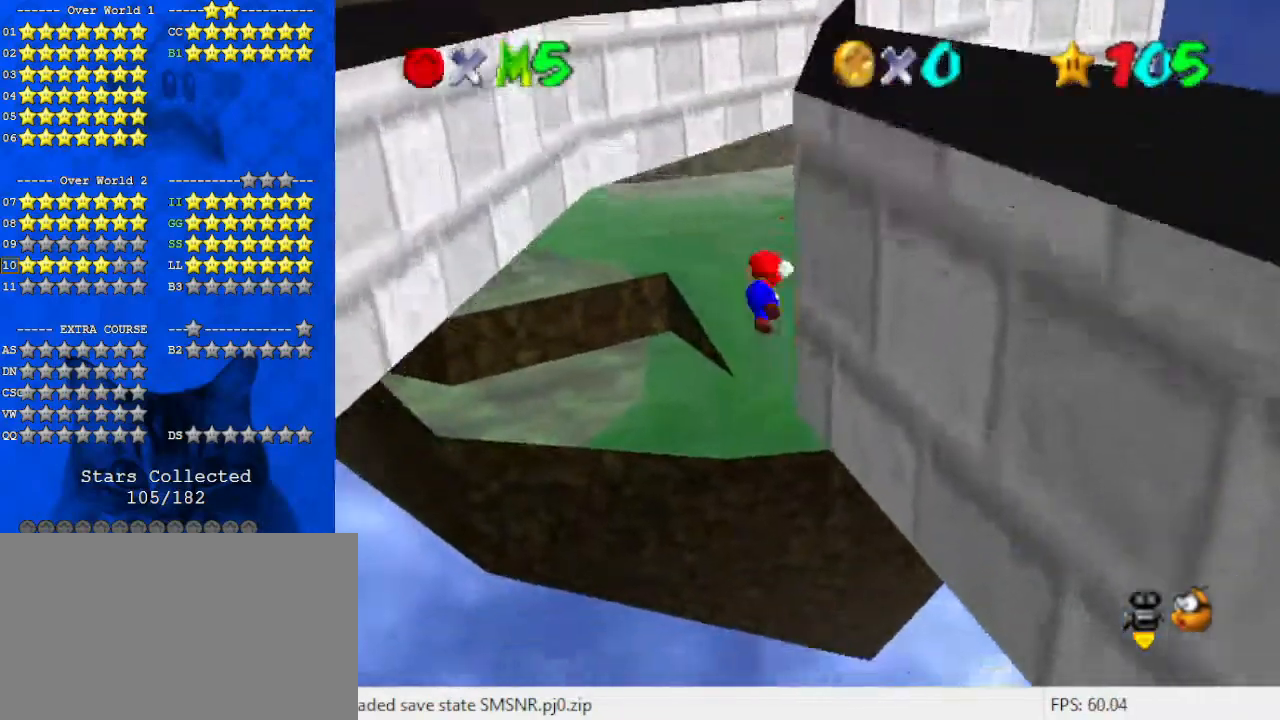
{"keys": ["left"], "events": [[200, "shift", "up"]]}
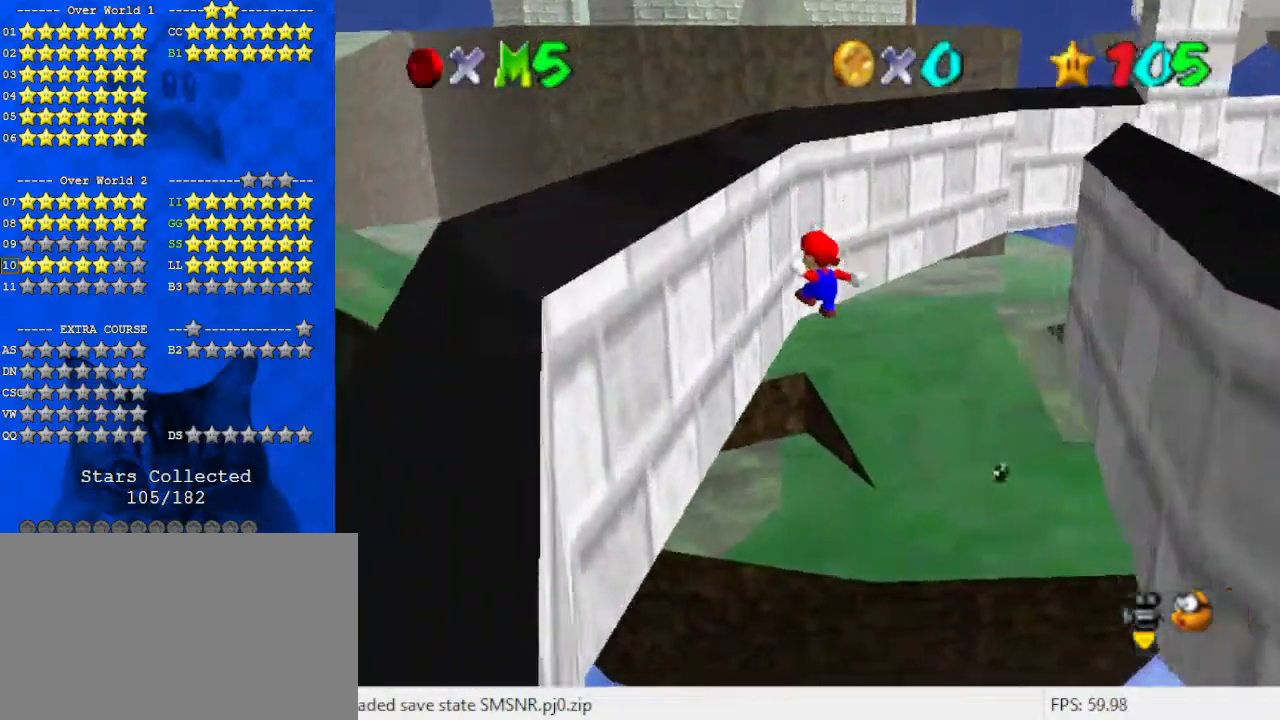
{"keys": ["right"], "events": [[167, "down", "down"], [200, "down", "up"], [200, "right", "down"], [233, "left", "up"], [233, "shift", "down"], [433, "shift", "up"]]}
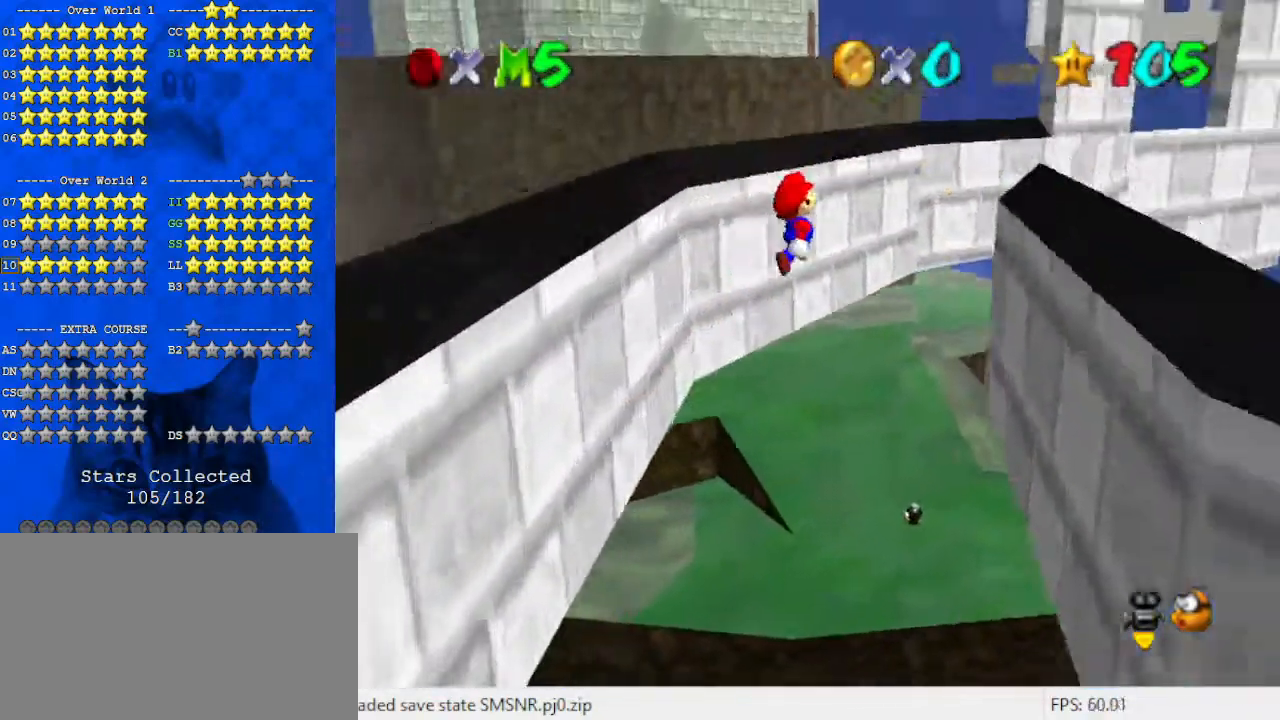
{"keys": ["shift", "up"], "events": [[33, "down", "down"], [267, "down", "up"], [433, "up", "down"], [500, "right", "up"], [500, "shift", "down"]]}
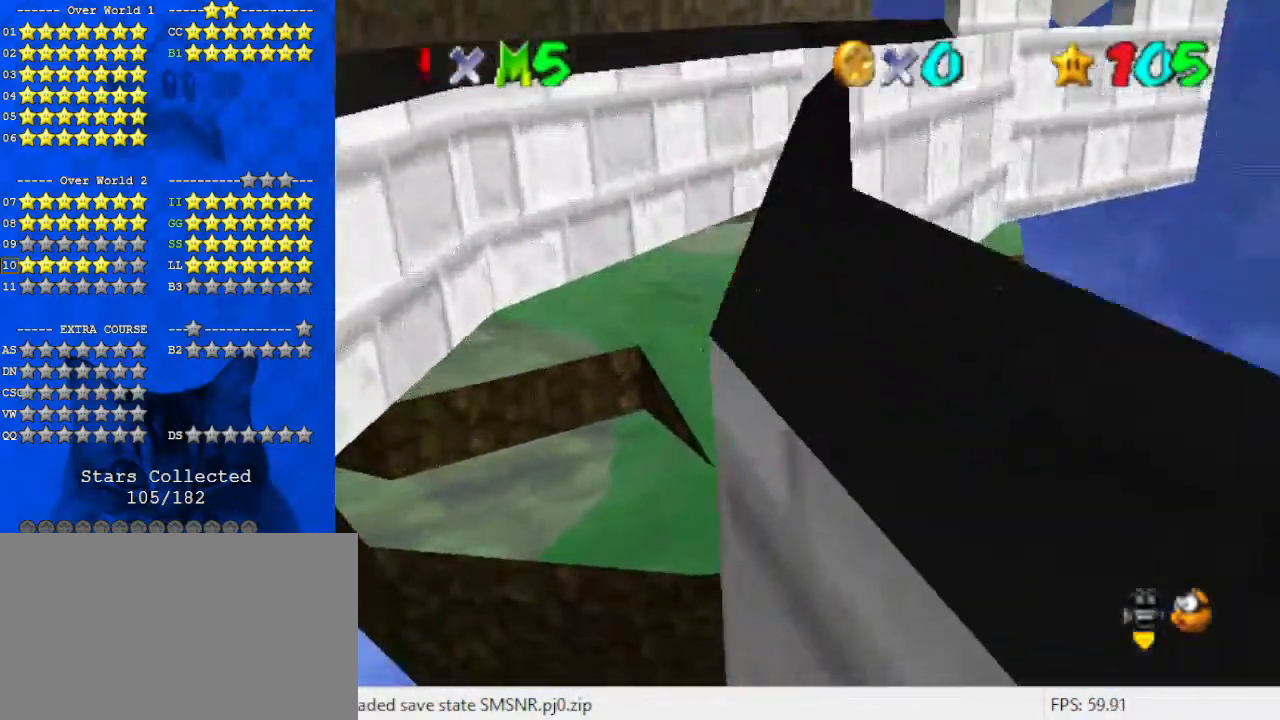
{"keys": ["left"], "events": [[167, "shift", "up"], [300, "a", "down"], [300, "left", "down"], [467, "a", "up"], [500, "up", "up"]]}
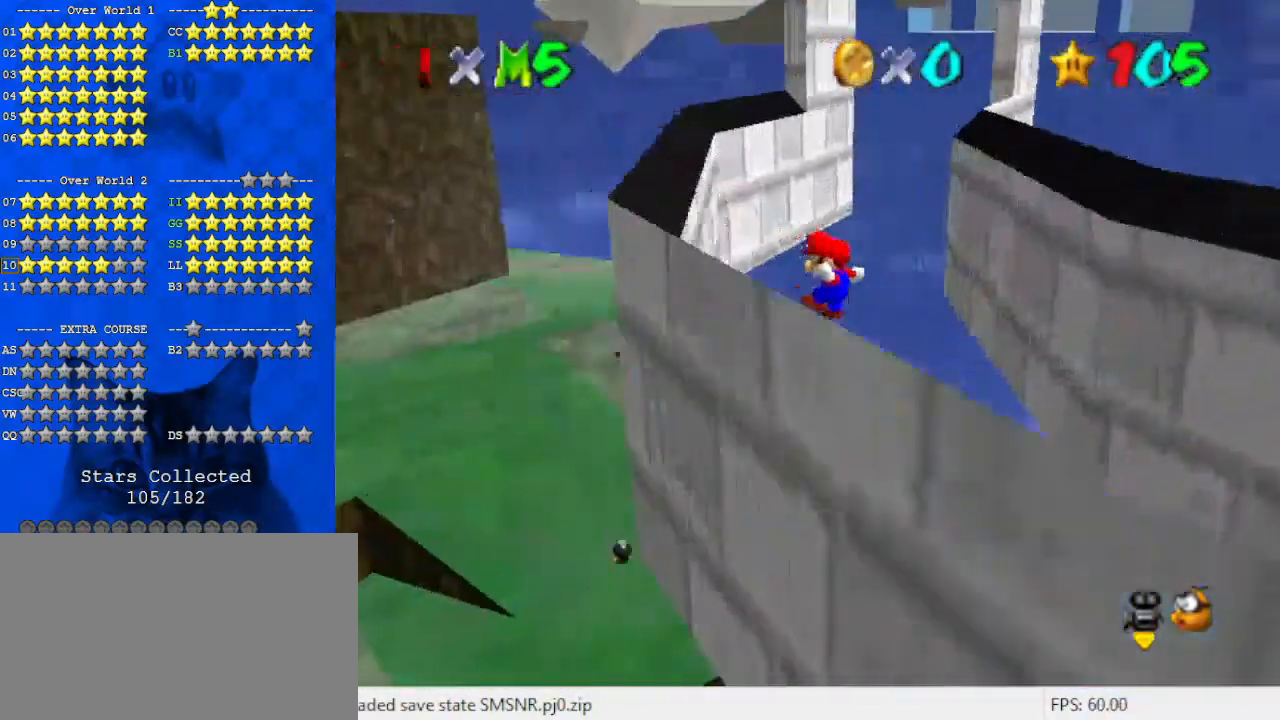
{"keys": ["up"], "events": [[167, "up", "down"], [233, "left", "up"], [267, "shift", "down"], [467, "shift", "up"]]}
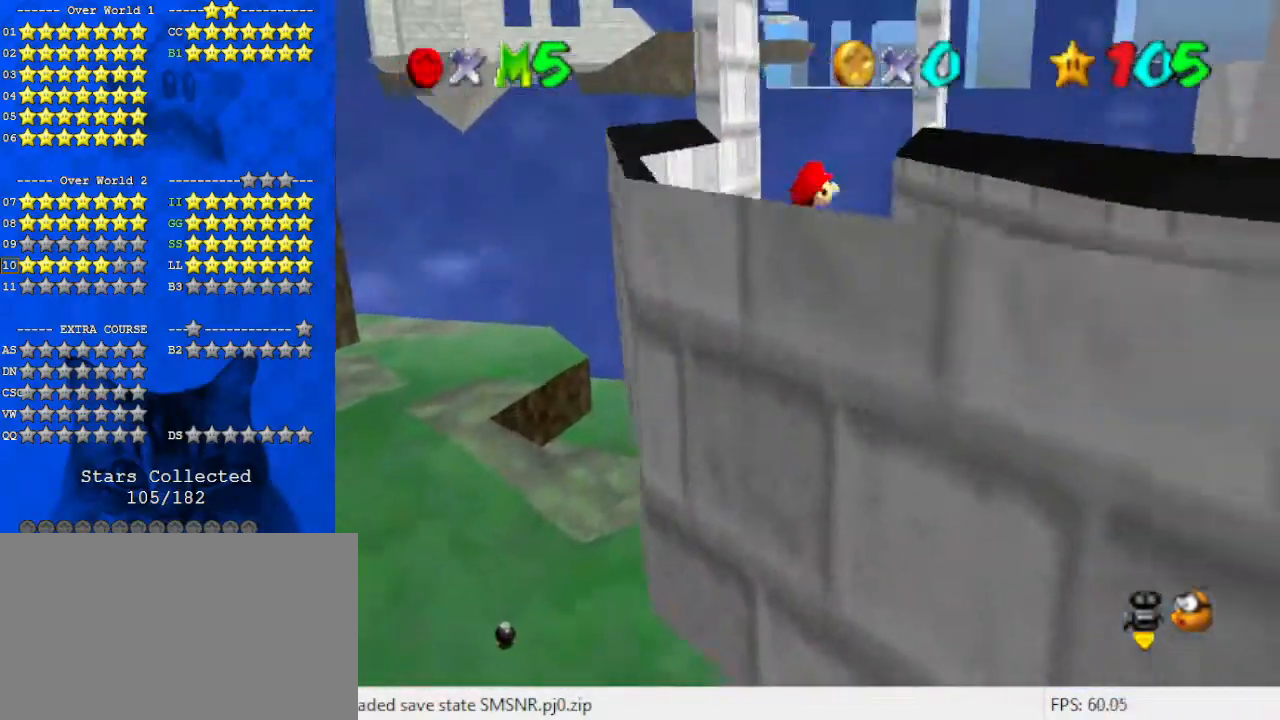
{"keys": ["up"], "events": [[233, "right", "down"], [500, "right", "up"]]}
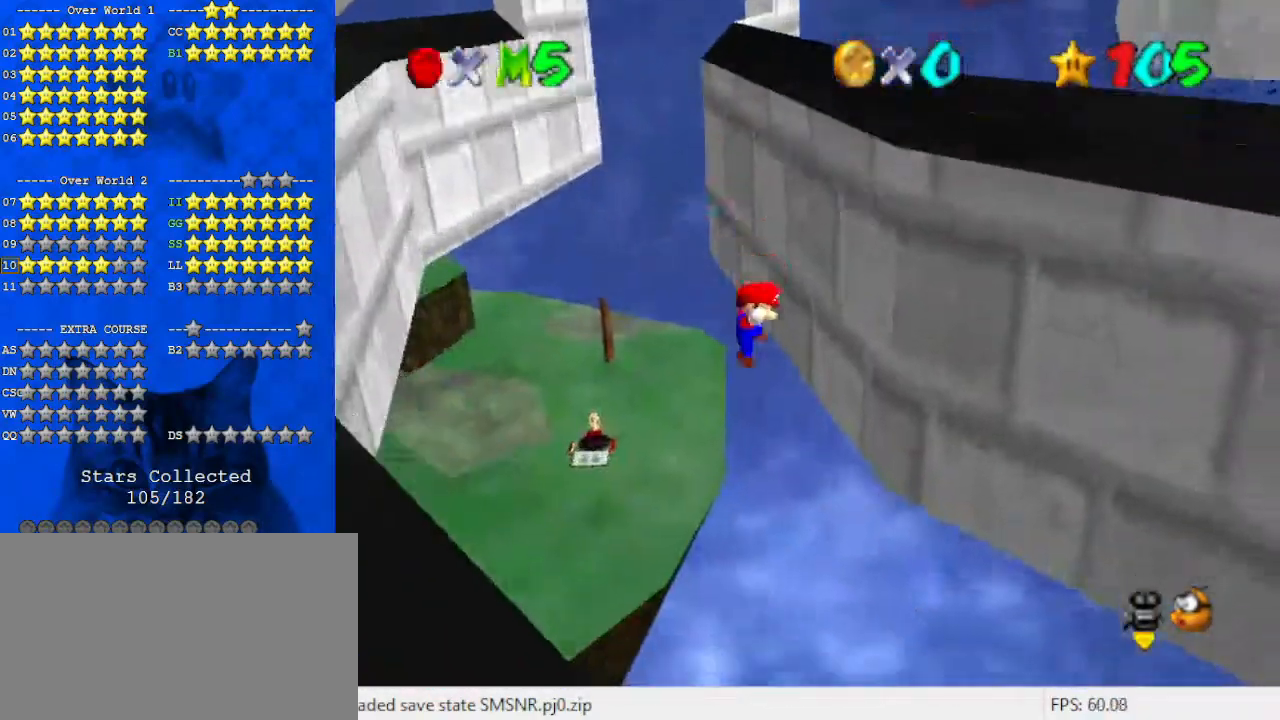
{"keys": ["left"], "events": [[67, "left", "down"], [67, "shift", "down"], [200, "shift", "up"], [333, "up", "up"]]}
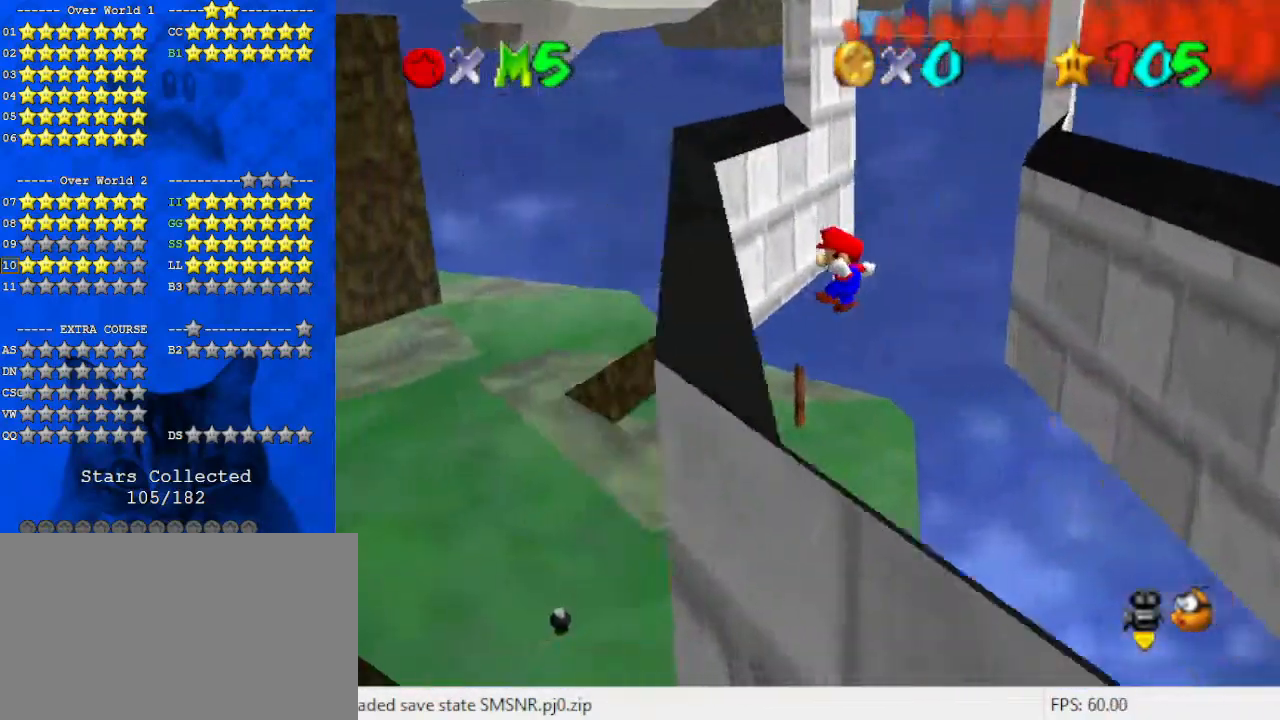
{"keys": ["right", "up"], "events": [[200, "left", "up"], [200, "right", "down"], [200, "shift", "down"], [300, "up", "down"], [400, "shift", "up"]]}
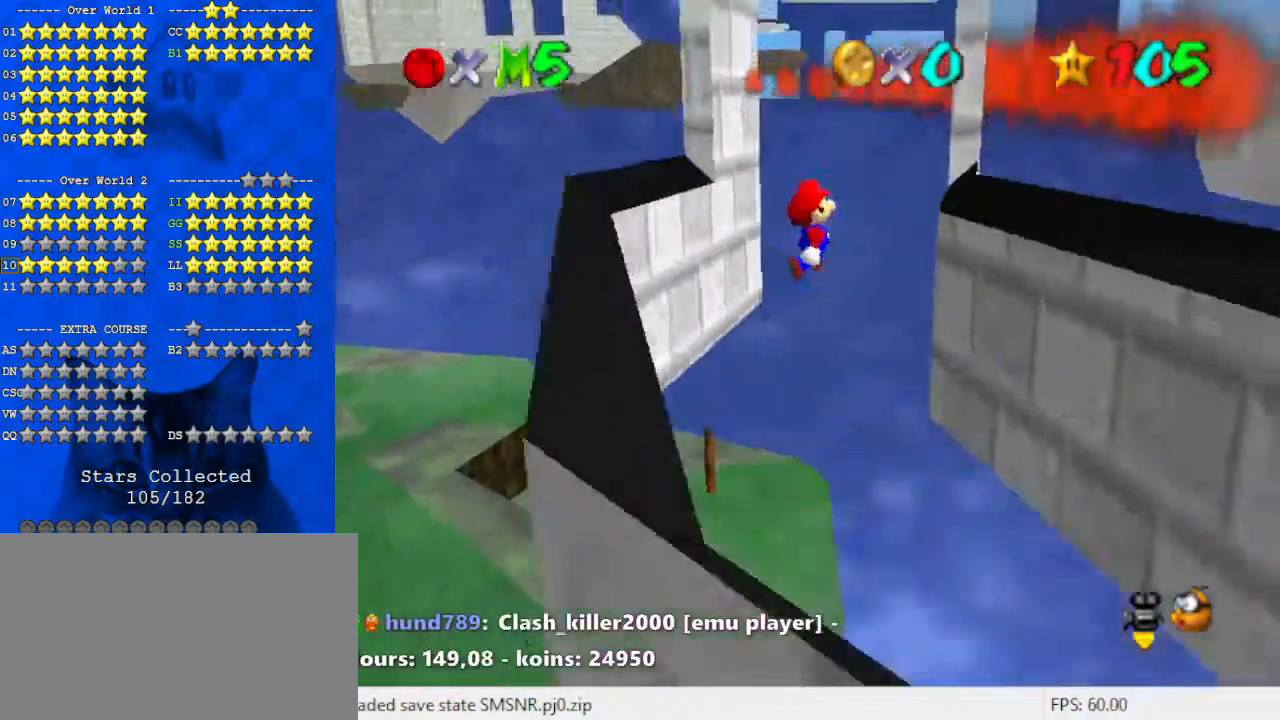
{"keys": ["left"], "events": [[367, "up", "up"], [400, "right", "up"], [400, "shift", "down"], [500, "left", "down"], [500, "shift", "up"]]}